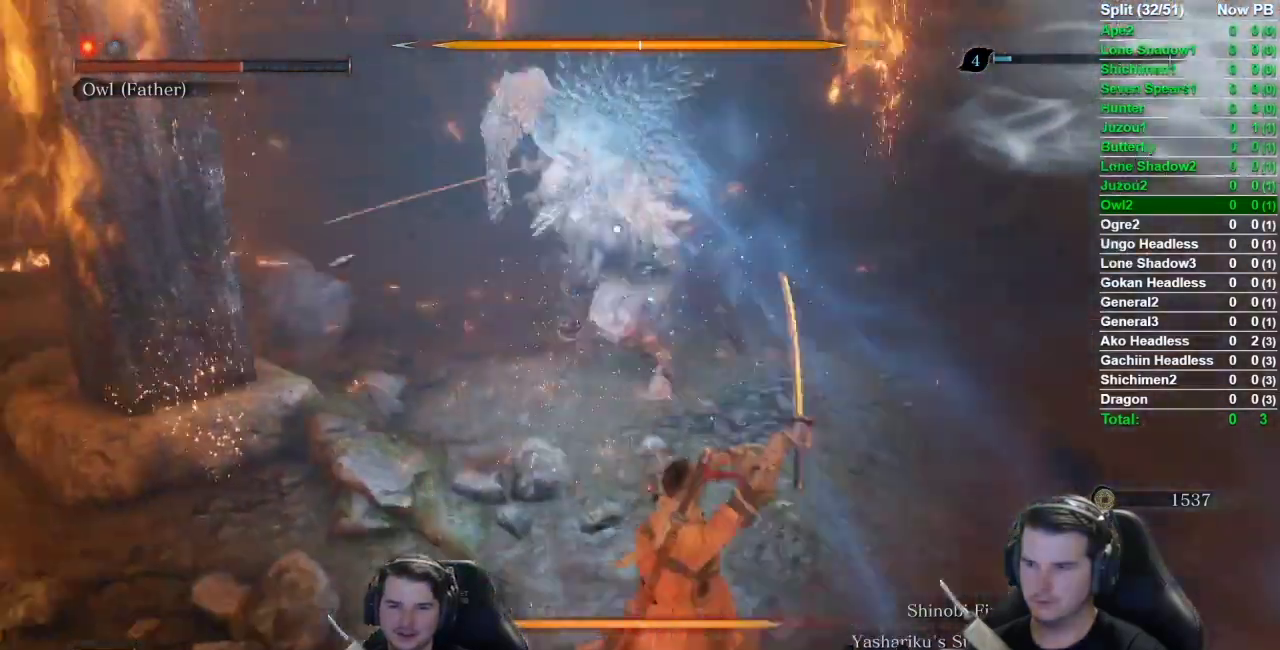
Gameplay with a controller (Xbox layout); each line is a JSON object with the inputs held at the frame after it. "events" lists button and stick changes between this image and that frame as [ms after this image, input, new state], when the widget could be followed in between.
{"buttons": ["R1"], "left_stick": "center", "right_stick": "center", "events": []}
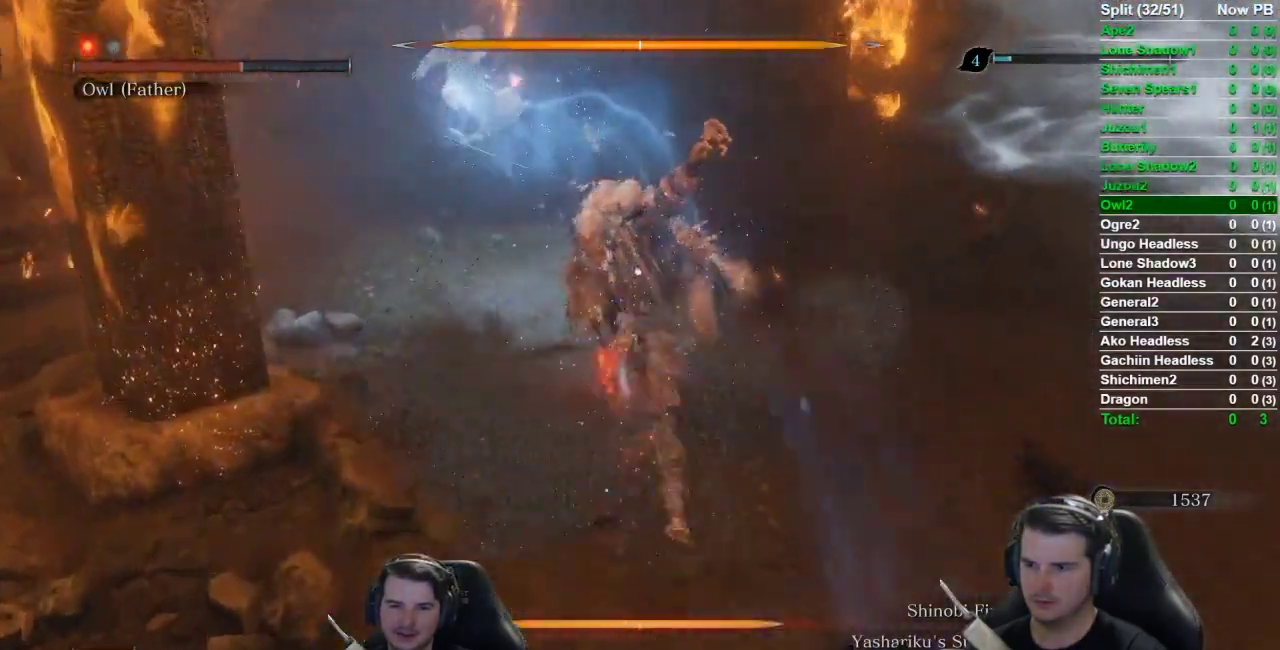
{"buttons": [], "left_stick": "center", "right_stick": "center", "events": [[150, "R1", "up"], [250, "R1", "down"], [350, "R1", "up"]]}
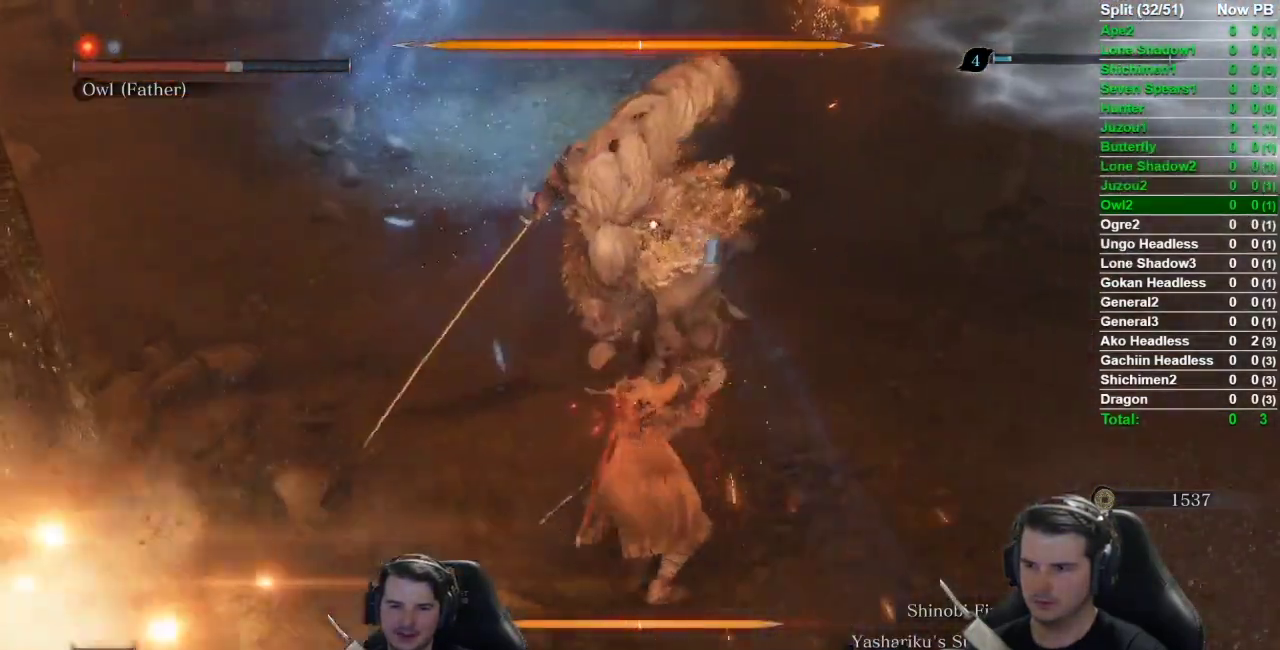
{"buttons": [], "left_stick": "center", "right_stick": "center", "events": []}
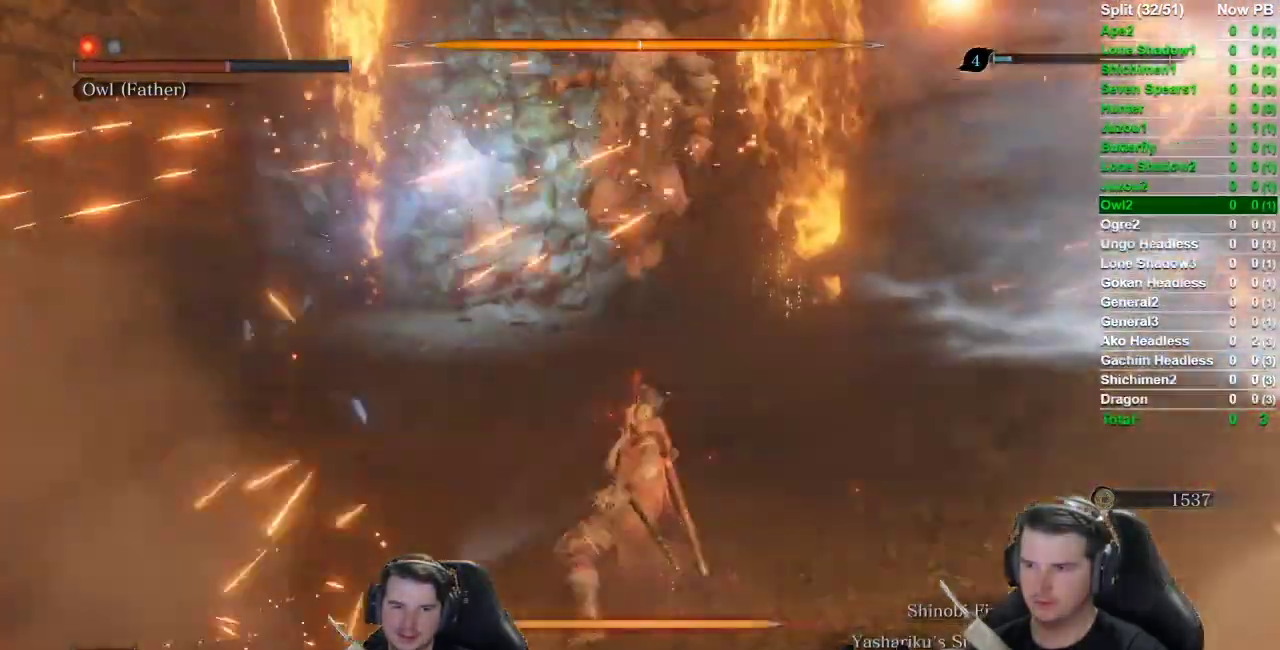
{"buttons": ["R1"], "left_stick": "up", "right_stick": "center", "events": [[17, "left_stick", "up"], [83, "B", "down"], [200, "B", "up"], [400, "R1", "down"]]}
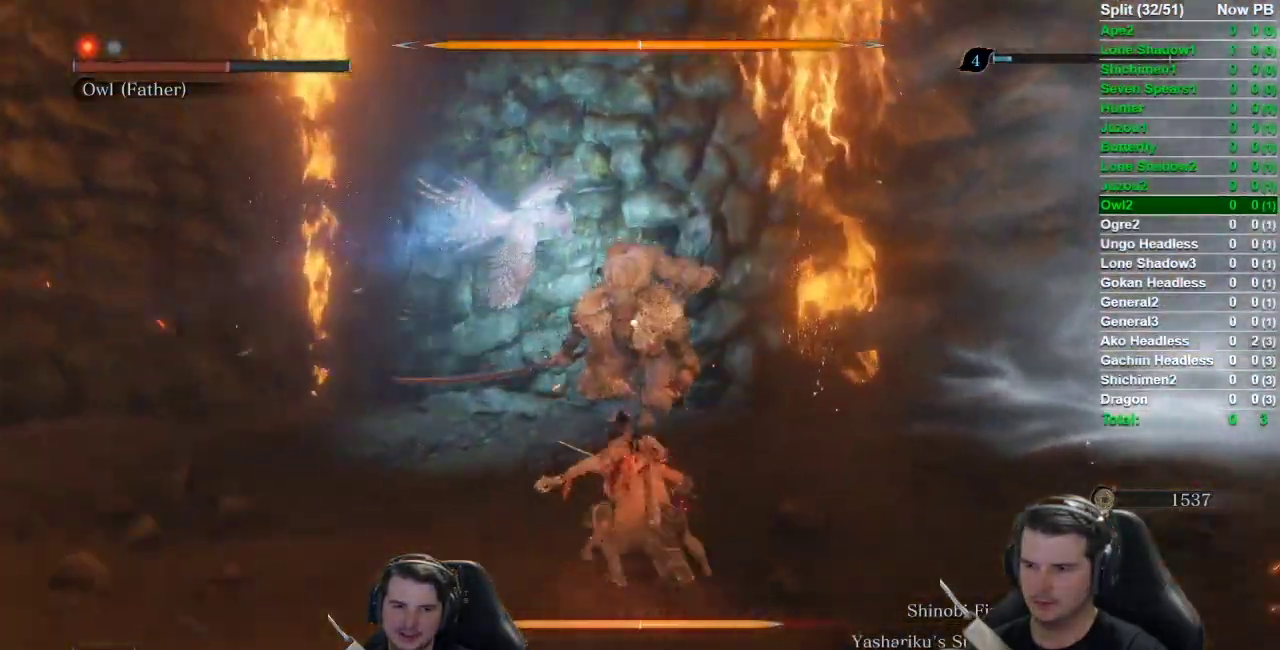
{"buttons": [], "left_stick": "up", "right_stick": "center", "events": [[50, "R1", "up"]]}
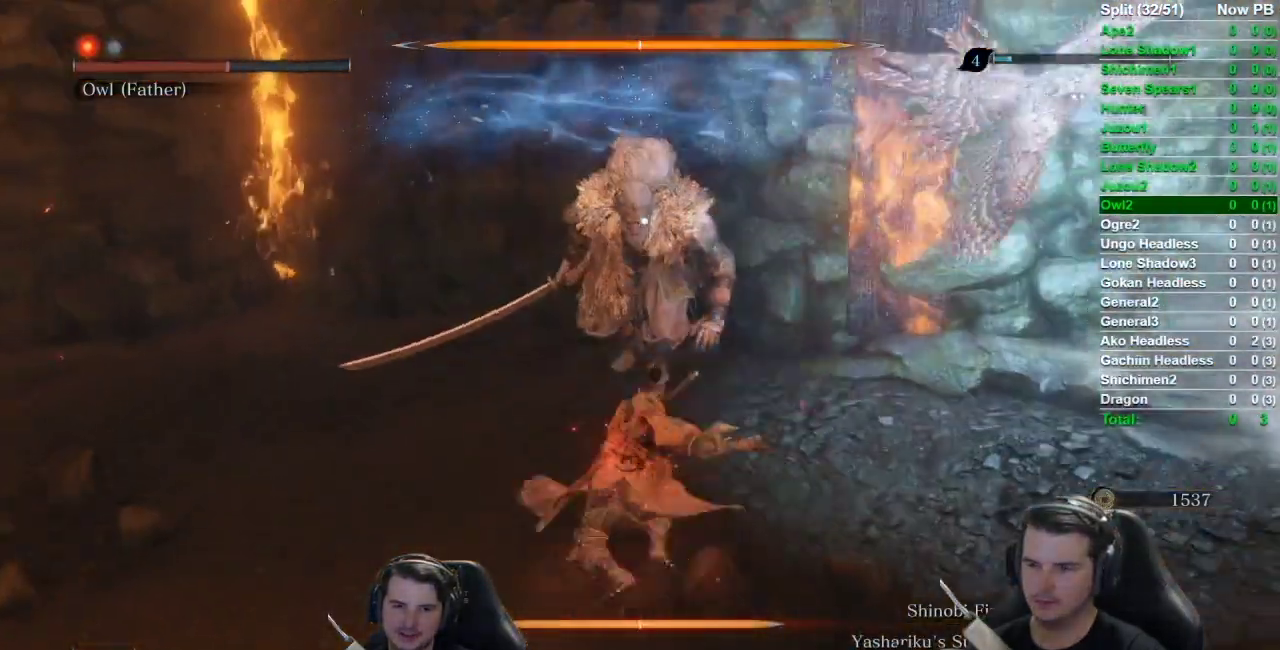
{"buttons": [], "left_stick": "up", "right_stick": "center", "events": [[167, "R1", "down"], [300, "R1", "up"]]}
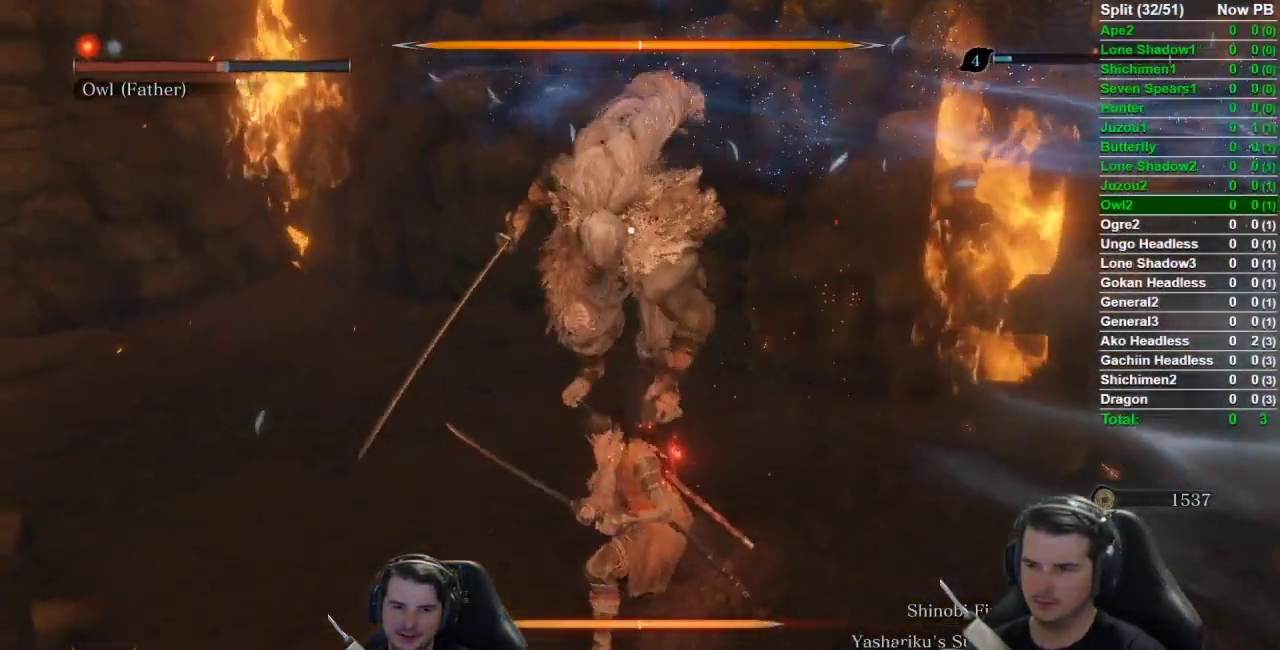
{"buttons": [], "left_stick": "center", "right_stick": "center", "events": [[34, "left_stick", "center"], [334, "R1", "down"], [468, "R1", "up"]]}
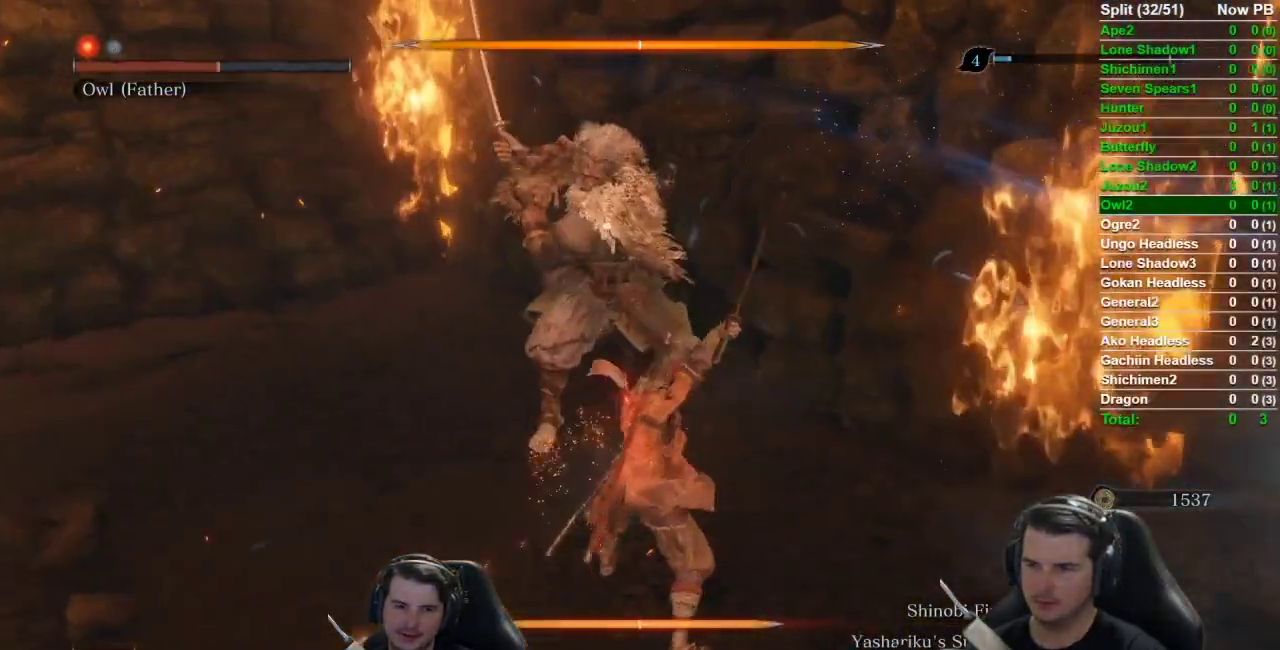
{"buttons": [], "left_stick": "center", "right_stick": "center", "events": []}
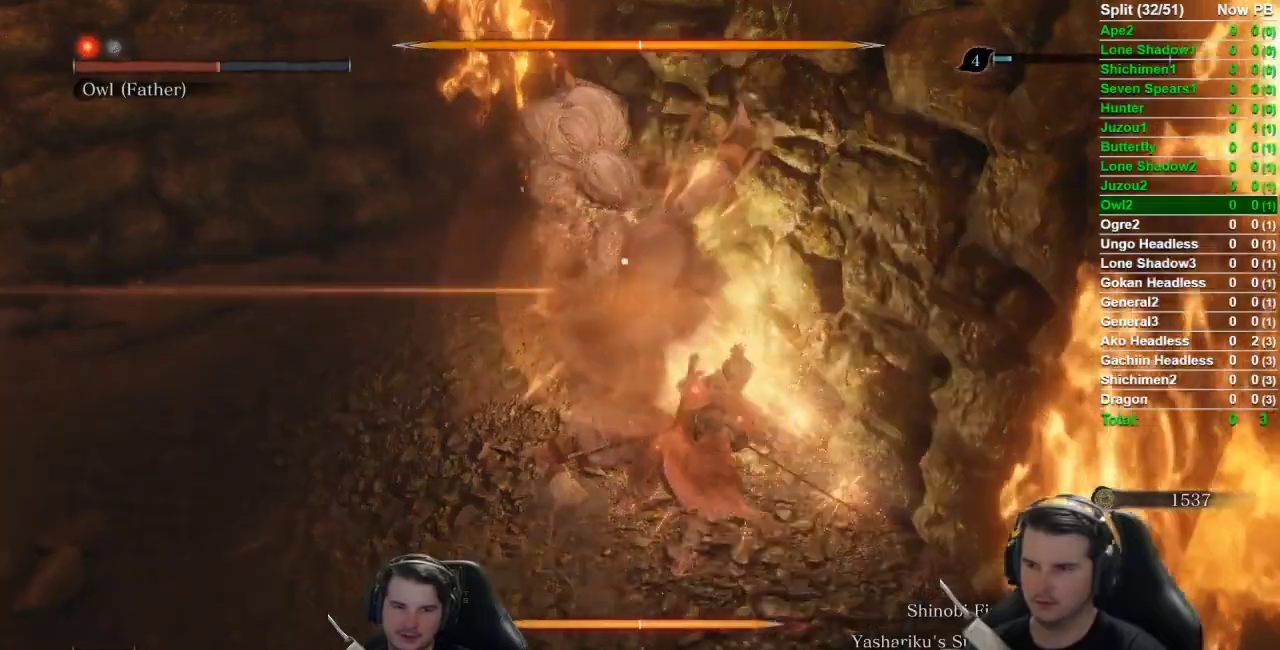
{"buttons": ["L1"], "left_stick": "center", "right_stick": "center", "events": [[434, "L1", "down"]]}
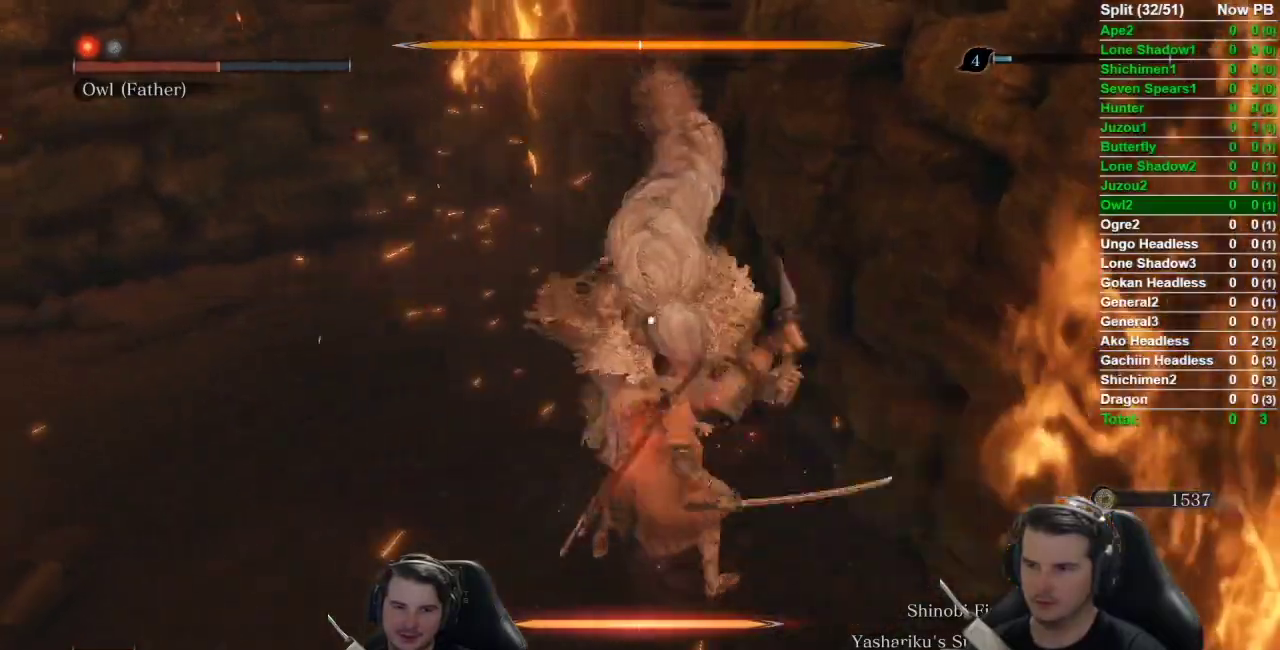
{"buttons": ["R1"], "left_stick": "center", "right_stick": "center", "events": [[200, "L1", "up"], [284, "R1", "down"]]}
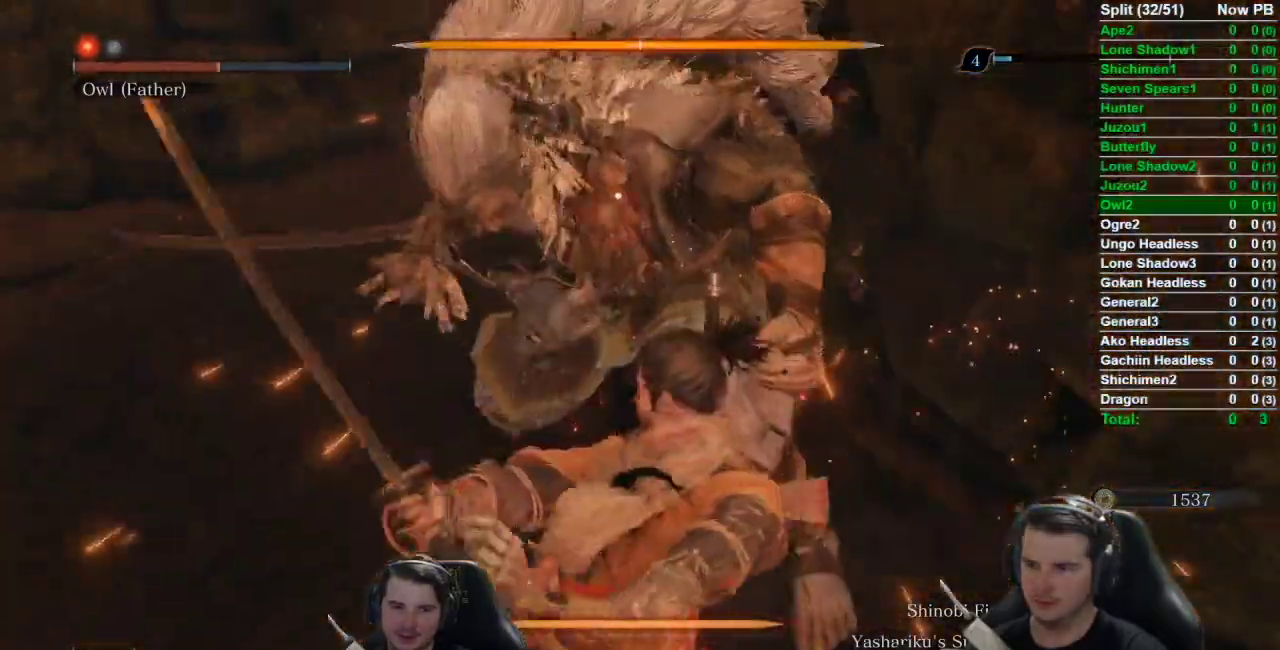
{"buttons": ["R1"], "left_stick": "center", "right_stick": "center", "events": [[34, "R1", "up"], [184, "R1", "down"], [351, "R1", "up"], [434, "R1", "down"]]}
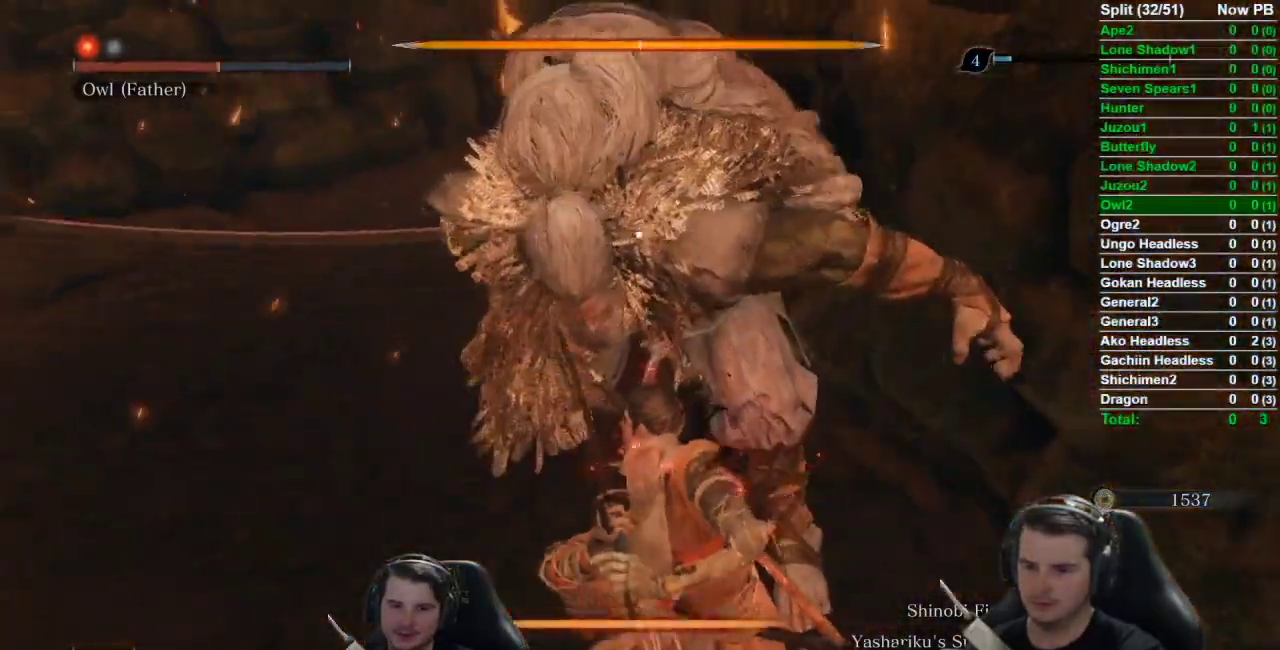
{"buttons": [], "left_stick": "center", "right_stick": "center", "events": [[284, "R1", "up"], [334, "R1", "down"], [467, "R1", "up"]]}
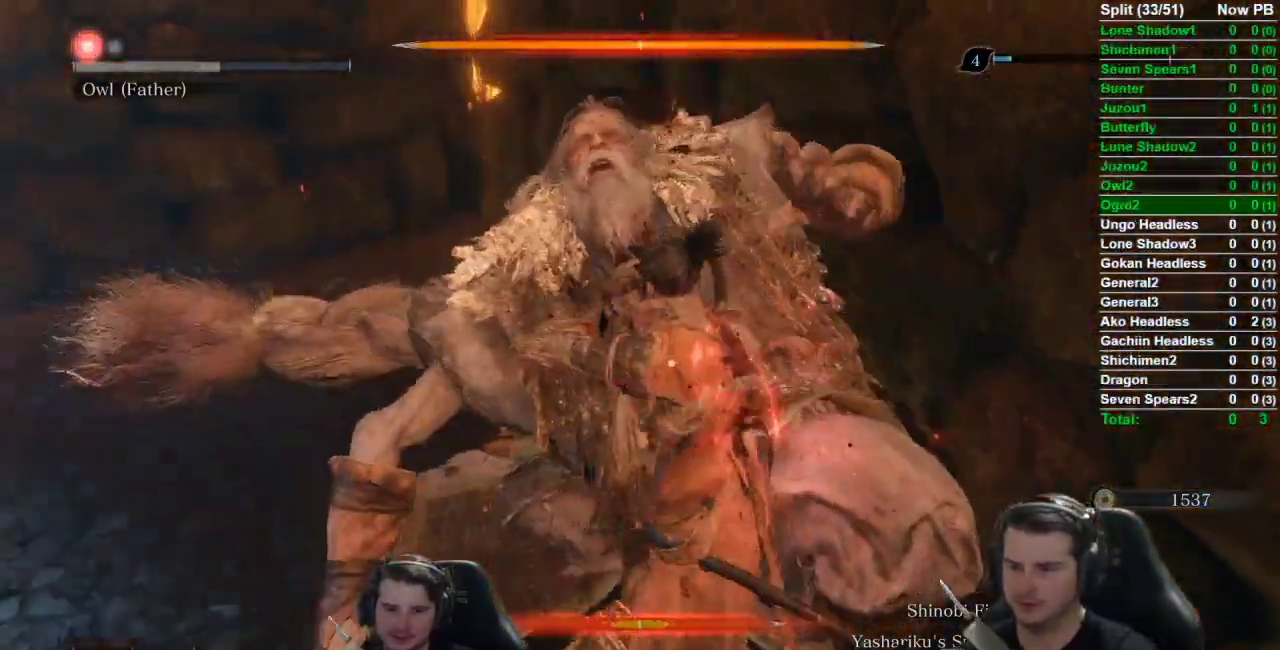
{"buttons": ["R1"], "left_stick": "center", "right_stick": "center", "events": [[50, "R1", "down"], [184, "R1", "up"], [251, "R1", "down"], [401, "R1", "up"], [468, "R1", "down"]]}
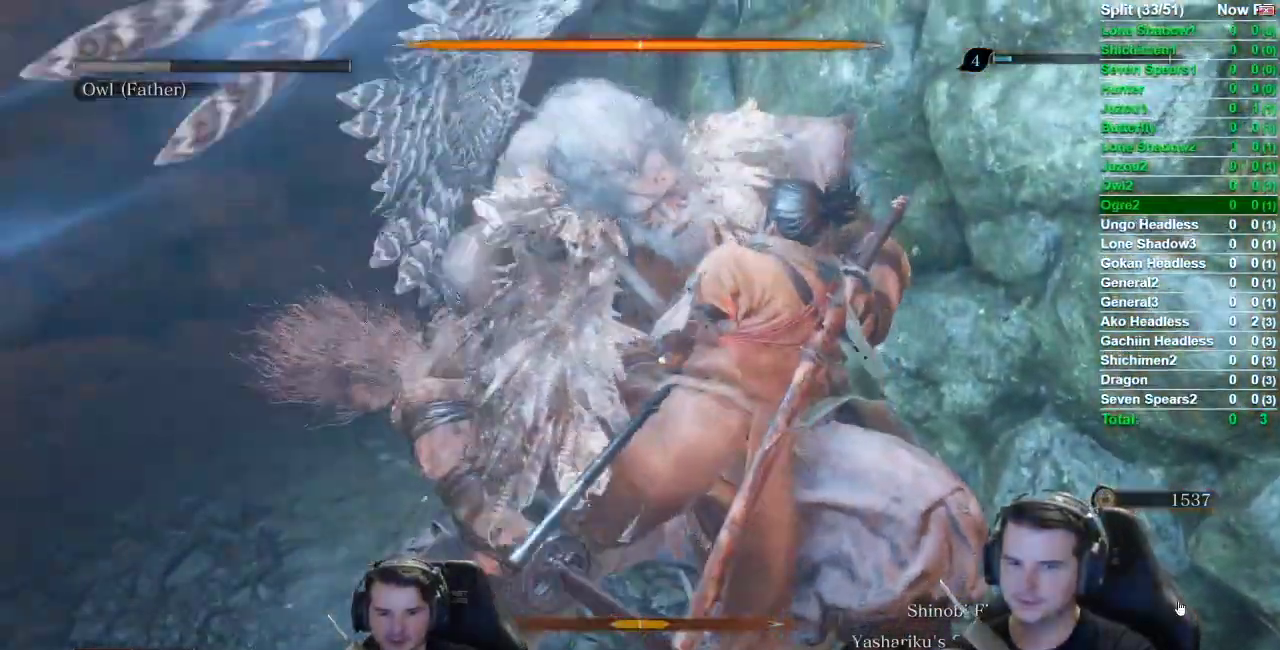
{"buttons": ["R1"], "left_stick": "center", "right_stick": "center", "events": [[167, "R1", "up"], [250, "R1", "down"], [400, "R1", "up"], [467, "R1", "down"]]}
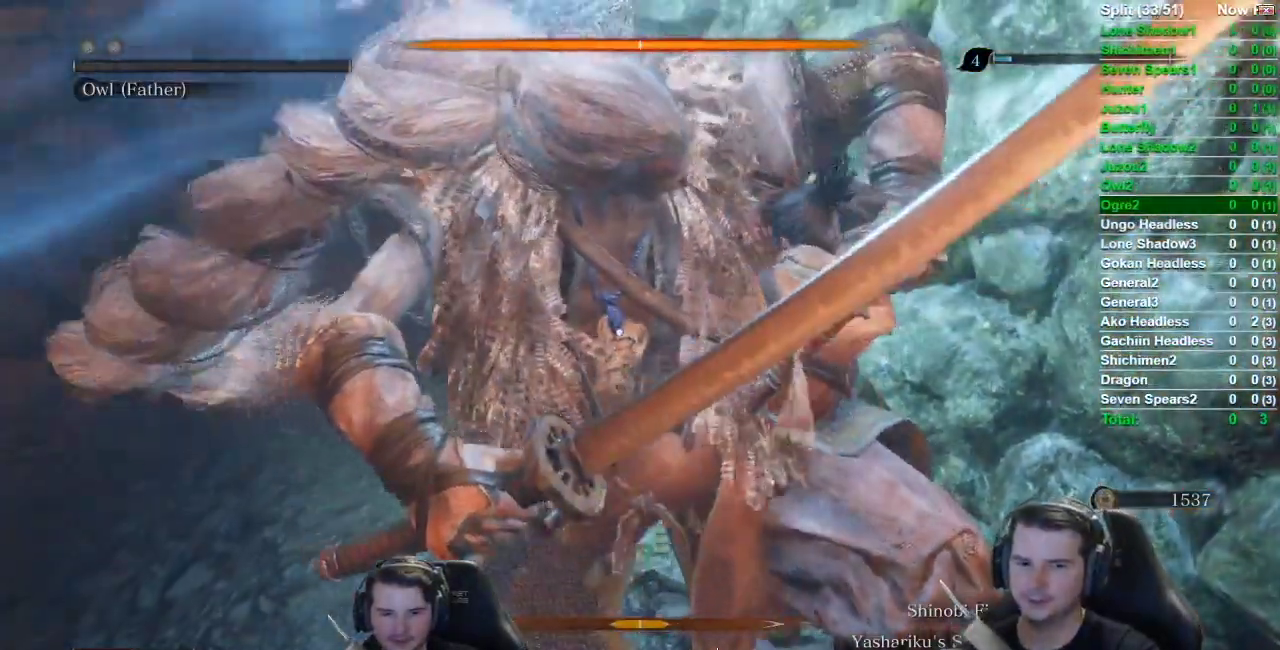
{"buttons": ["R1"], "left_stick": "center", "right_stick": "center", "events": [[101, "R1", "up"], [201, "R1", "down"], [334, "R1", "up"], [401, "R1", "down"]]}
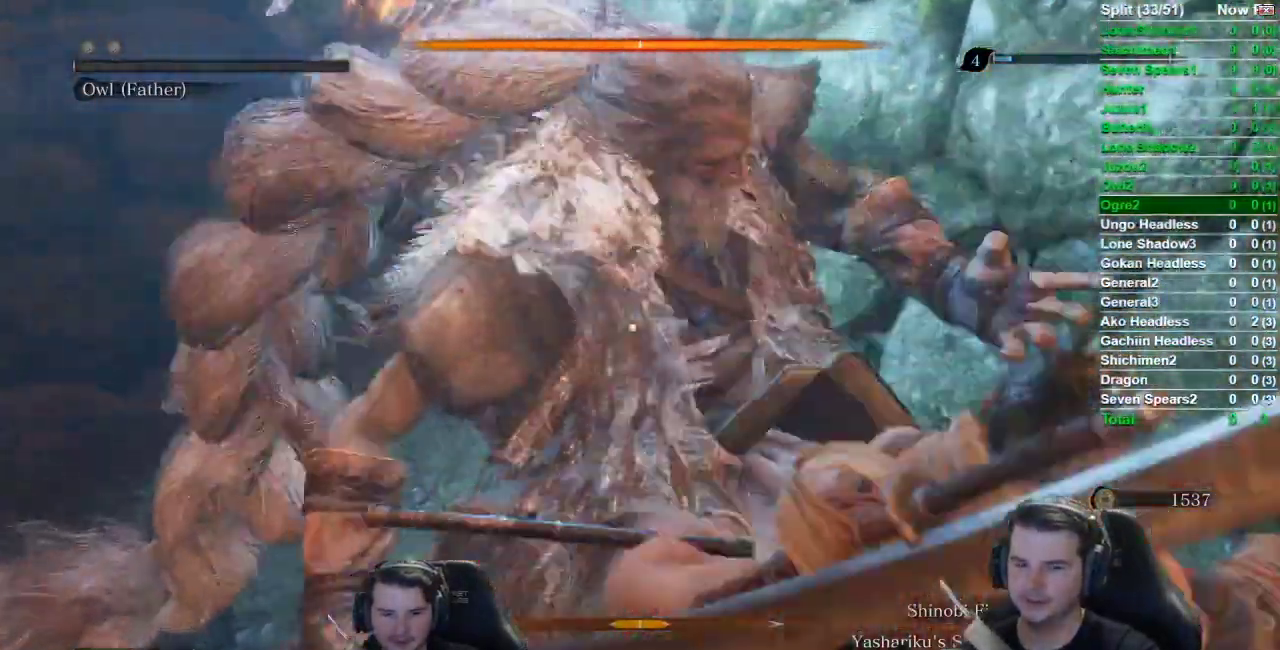
{"buttons": [], "left_stick": "center", "right_stick": "center", "events": [[33, "R1", "up"], [133, "R1", "down"], [234, "R1", "up"], [317, "R1", "down"], [450, "R1", "up"]]}
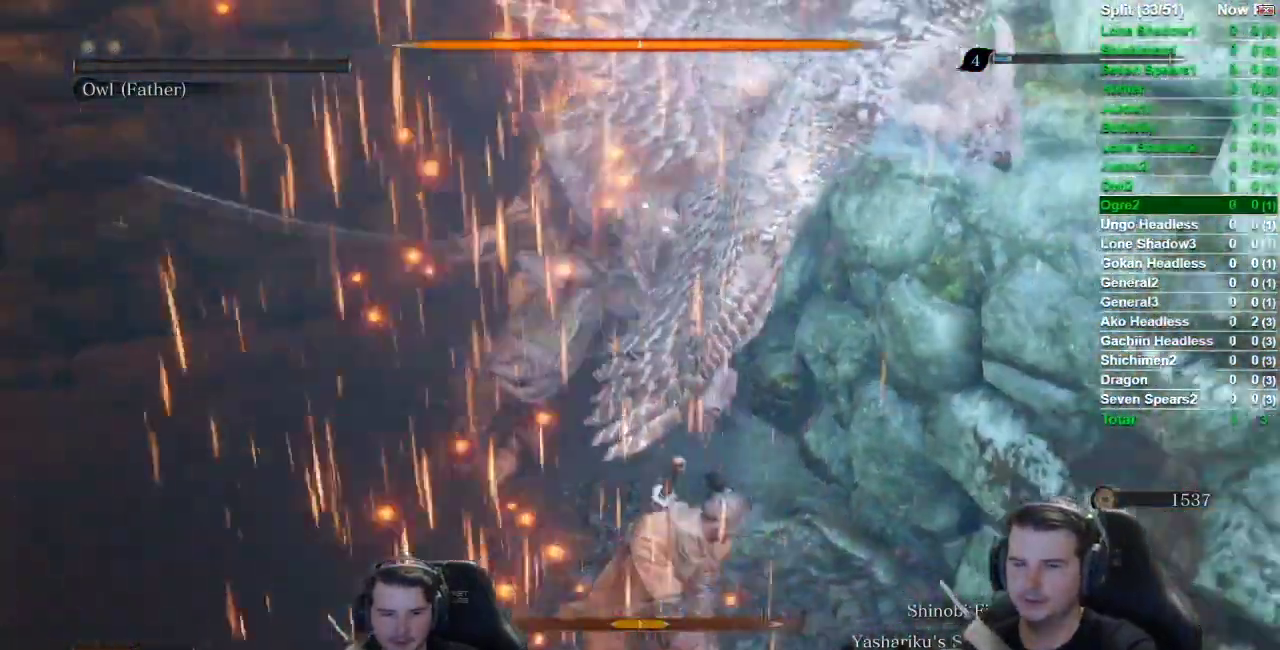
{"buttons": ["R1"], "left_stick": "center", "right_stick": "center", "events": [[50, "R1", "down"], [167, "R1", "up"], [251, "R1", "down"]]}
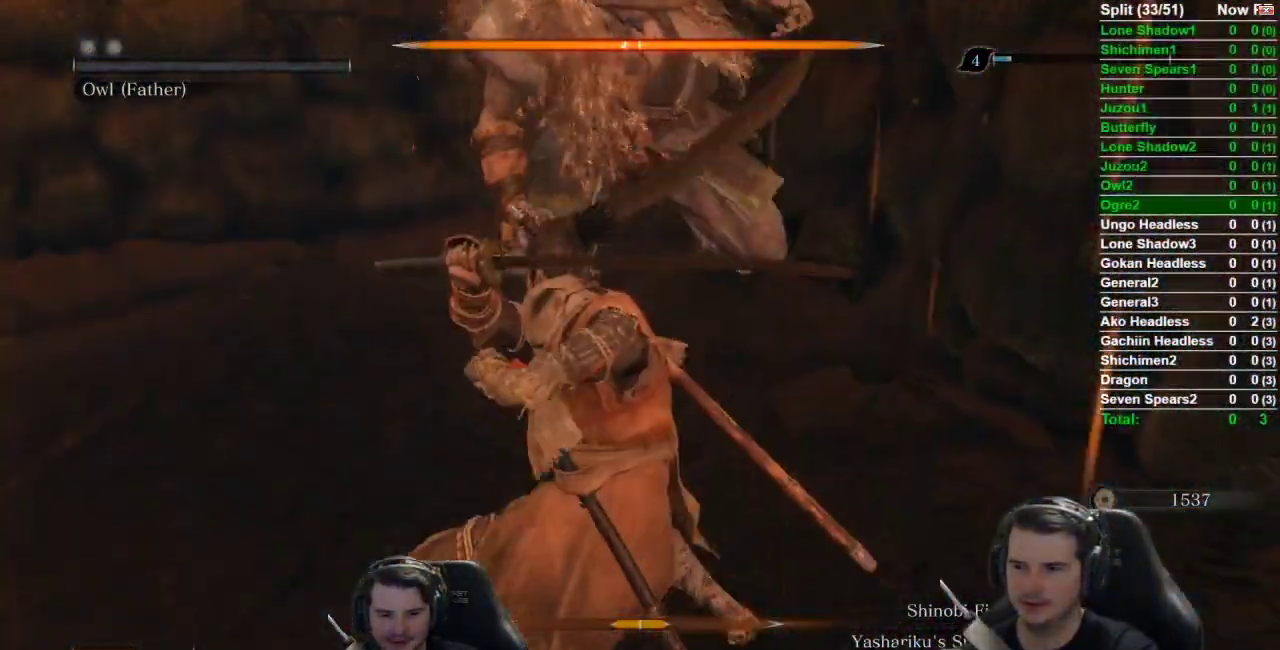
{"buttons": ["R1"], "left_stick": "center", "right_stick": "center", "events": [[117, "R1", "up"], [167, "R1", "down"]]}
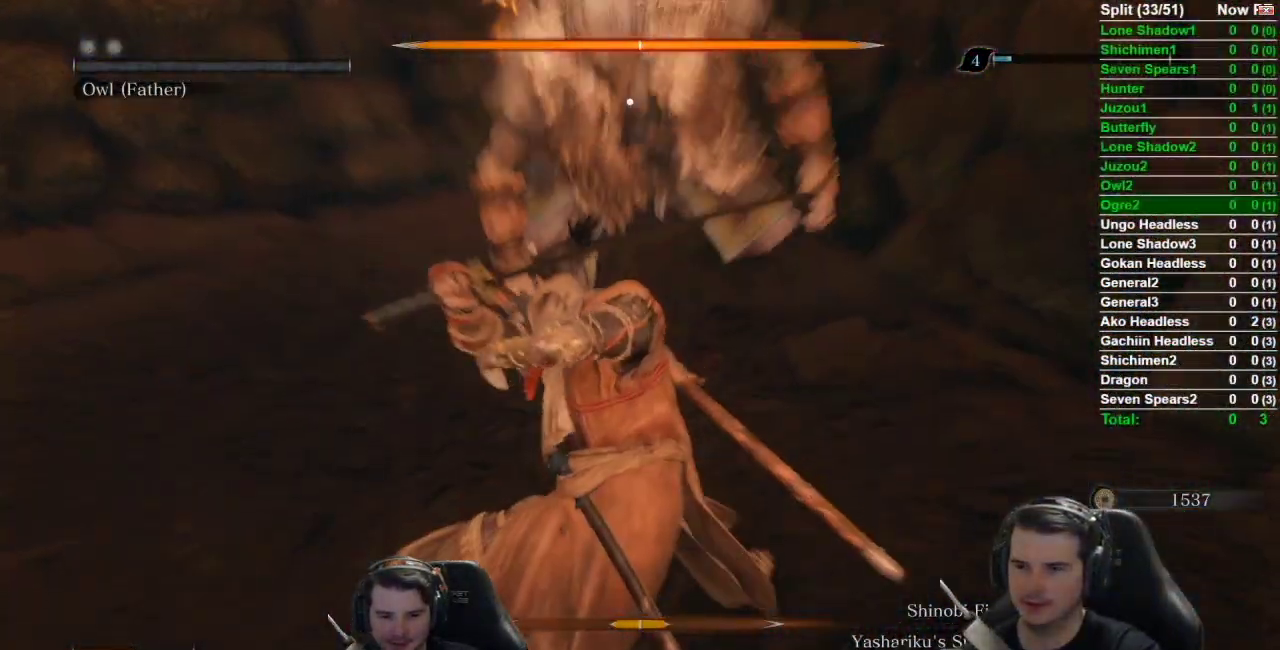
{"buttons": ["R1"], "left_stick": "center", "right_stick": "center", "events": []}
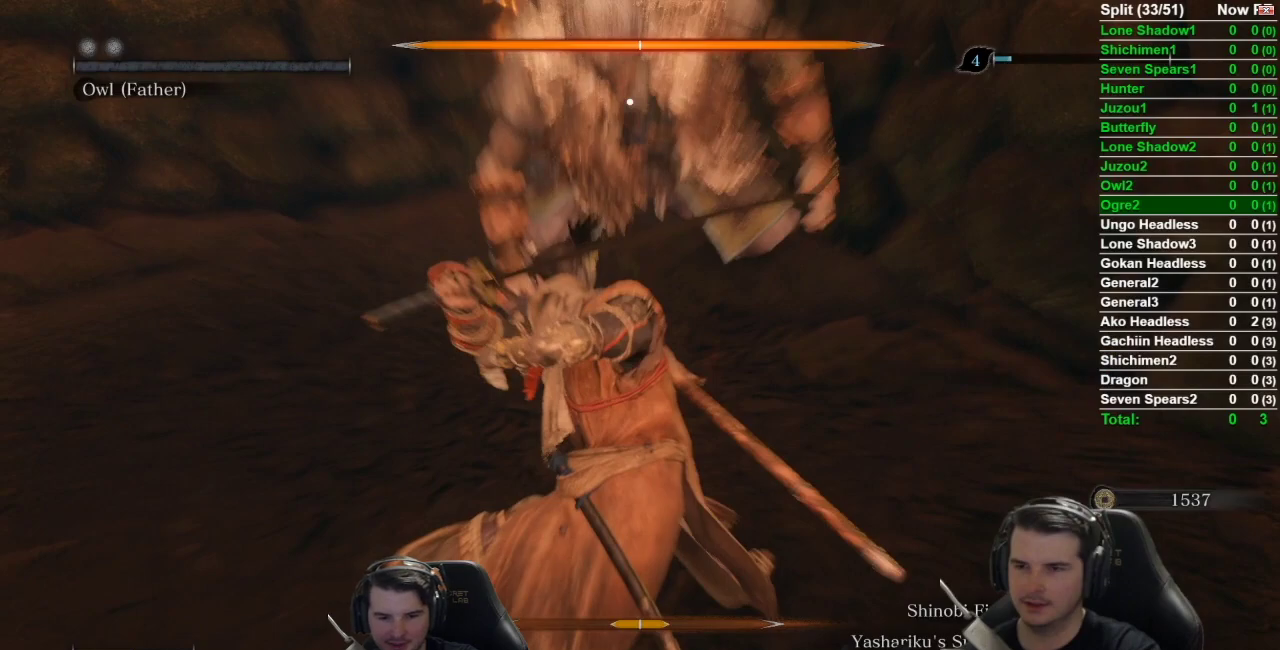
{"buttons": ["R1"], "left_stick": "center", "right_stick": "center", "events": []}
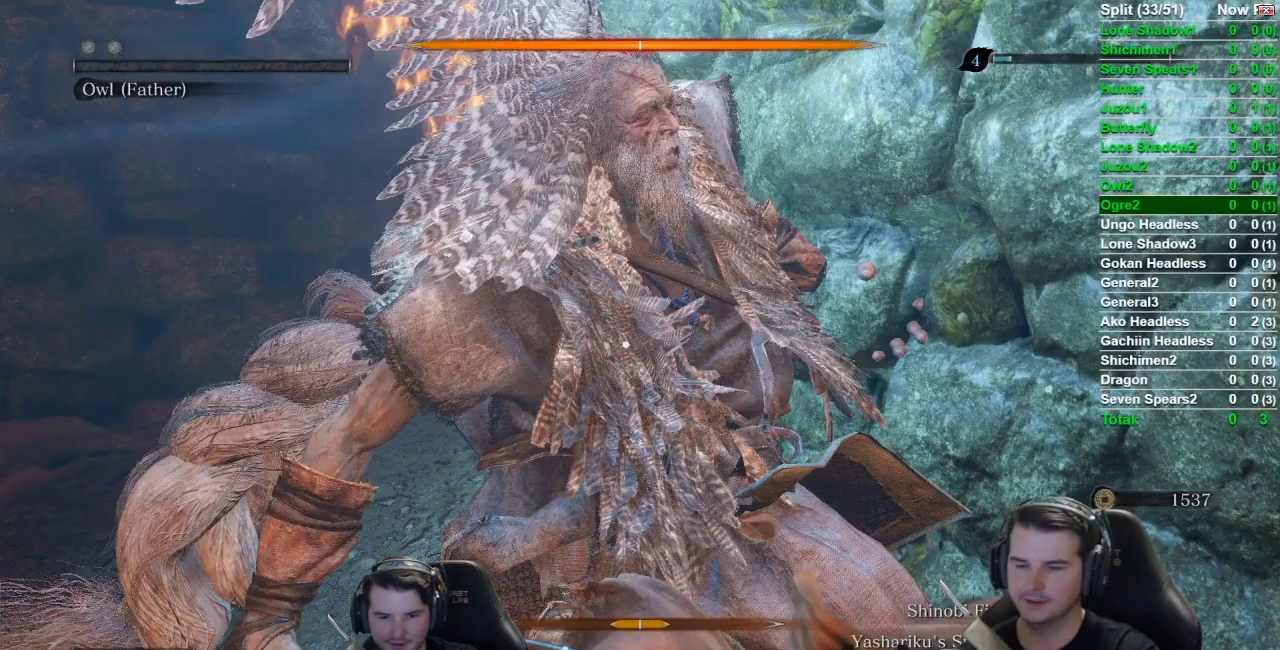
{"buttons": ["R1"], "left_stick": "center", "right_stick": "center", "events": []}
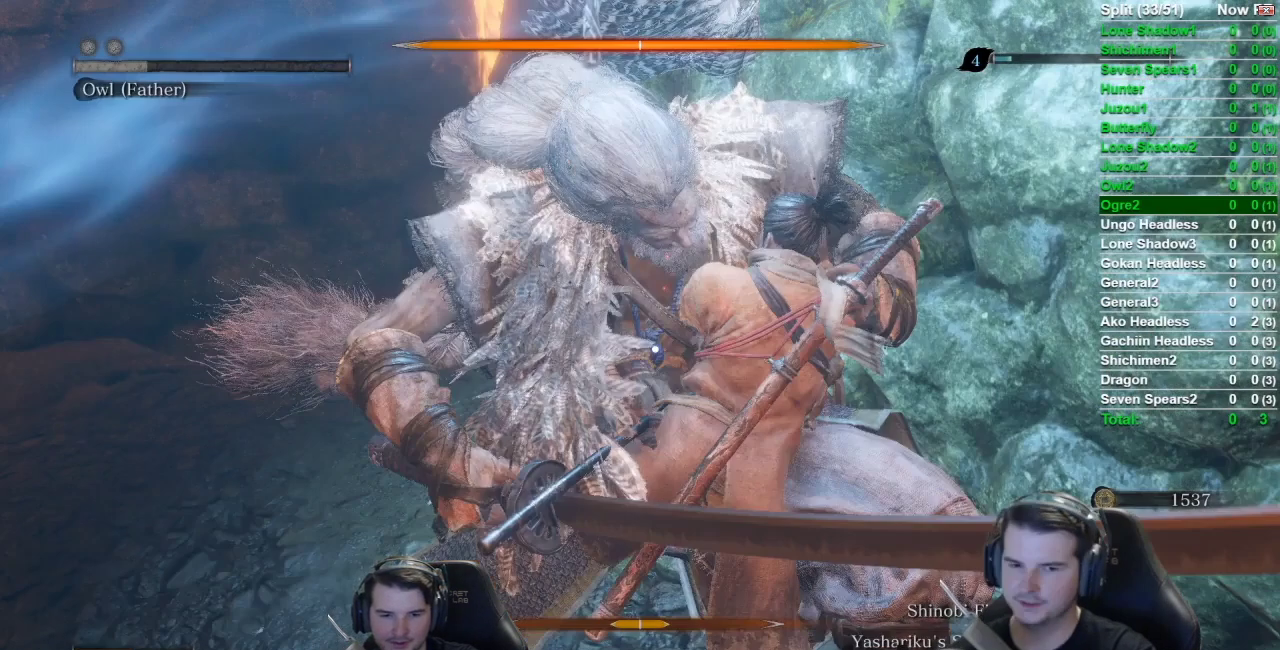
{"buttons": [], "left_stick": "center", "right_stick": "center", "events": [[184, "L1", "down"], [184, "R1", "up"], [484, "L1", "up"]]}
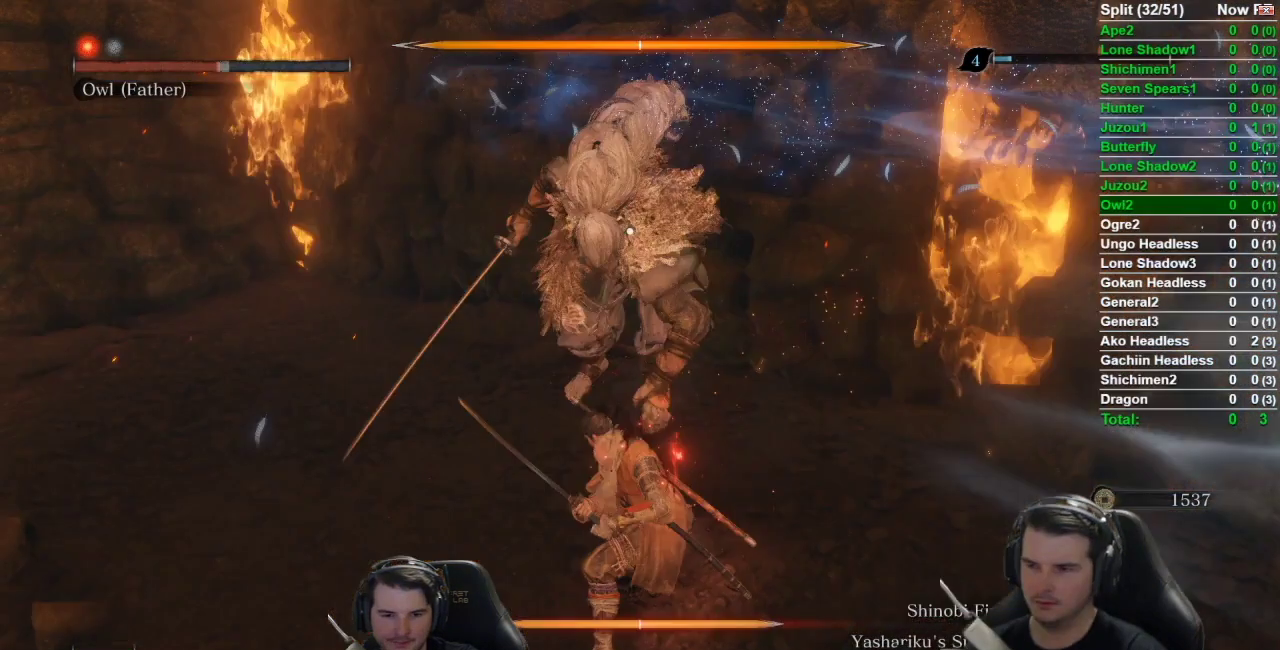
{"buttons": [], "left_stick": "center", "right_stick": "center", "events": []}
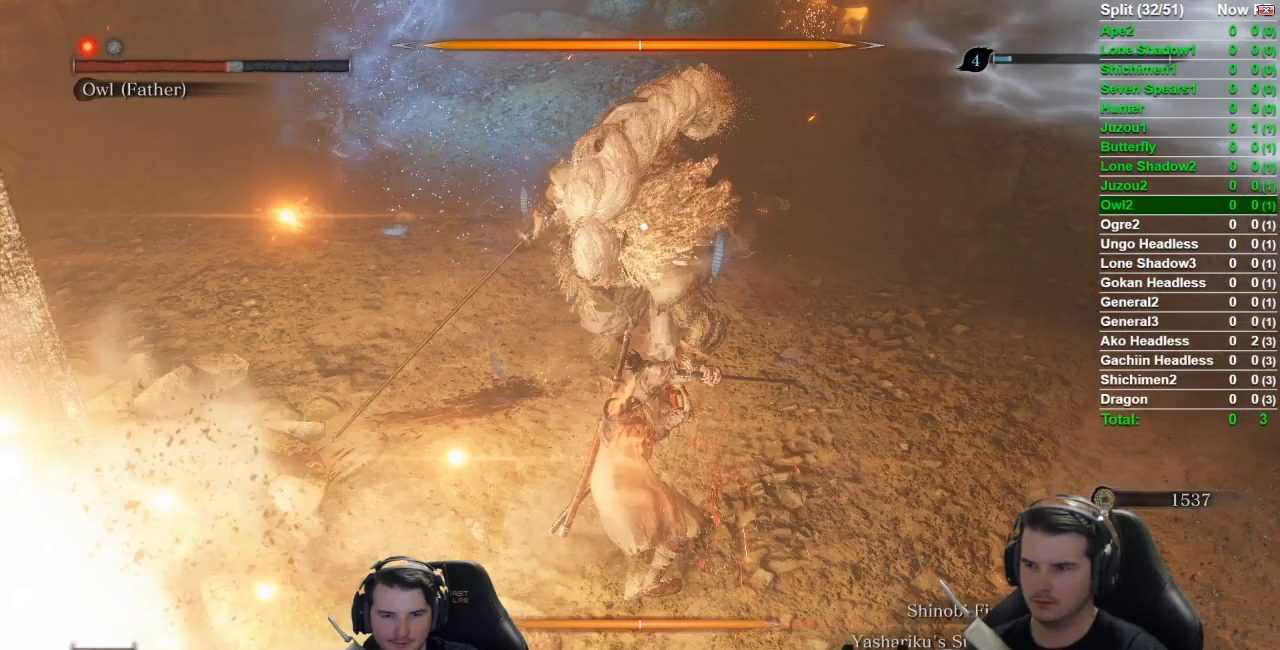
{"buttons": [], "left_stick": "center", "right_stick": "center", "events": []}
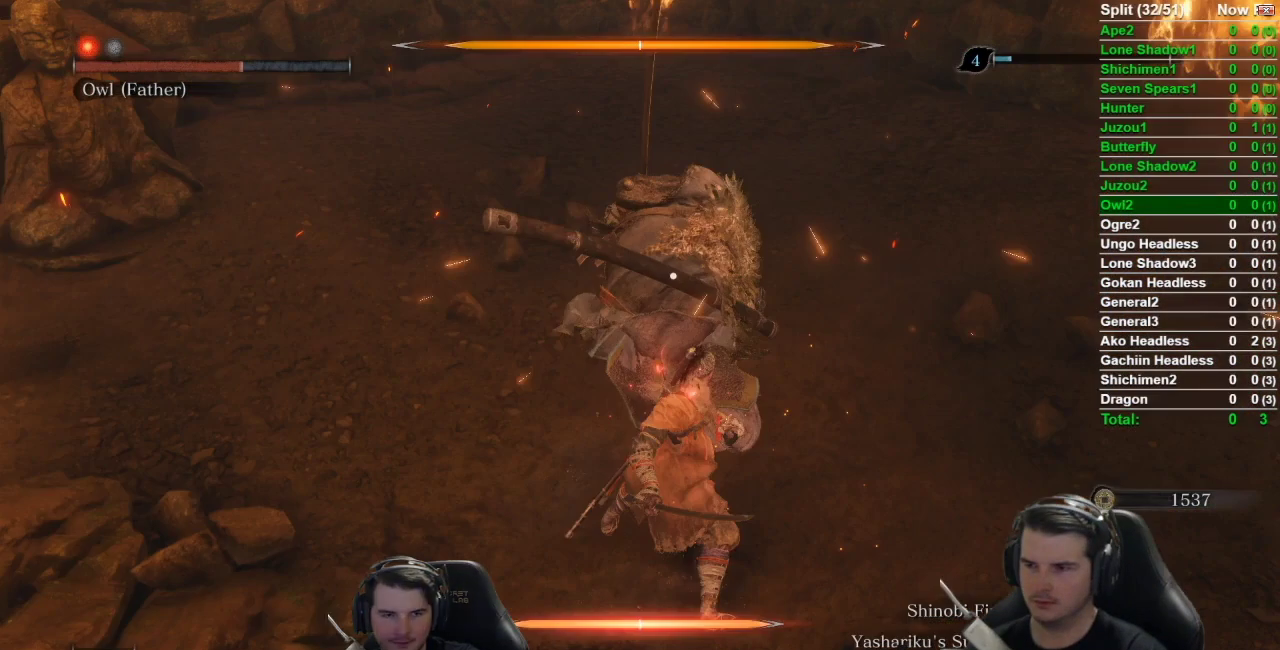
{"buttons": [], "left_stick": "center", "right_stick": "center", "events": []}
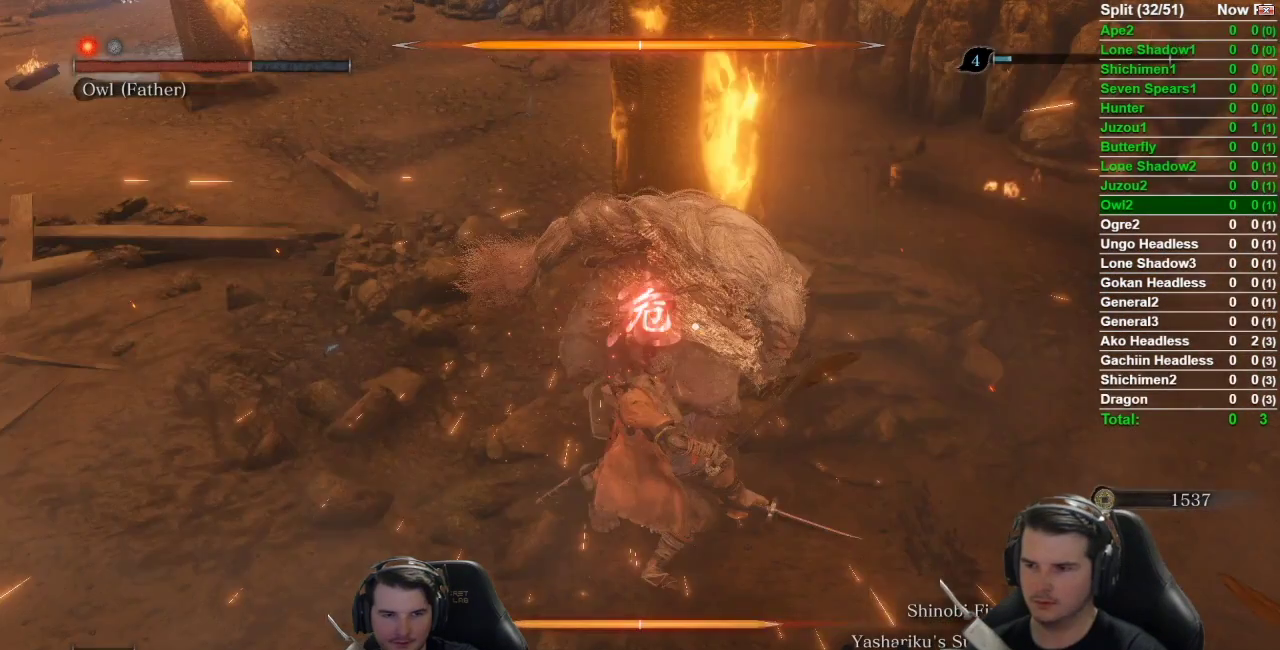
{"buttons": ["R1"], "left_stick": "center", "right_stick": "center", "events": [[317, "R1", "down"]]}
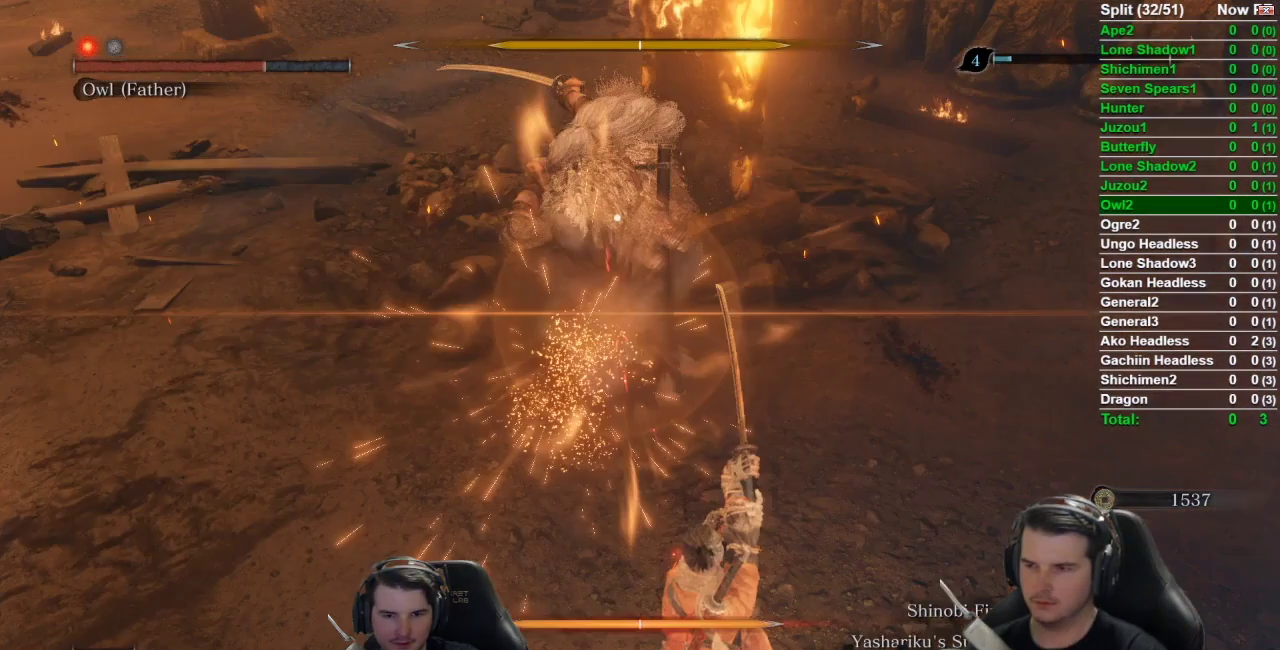
{"buttons": ["R1"], "left_stick": "center", "right_stick": "center", "events": []}
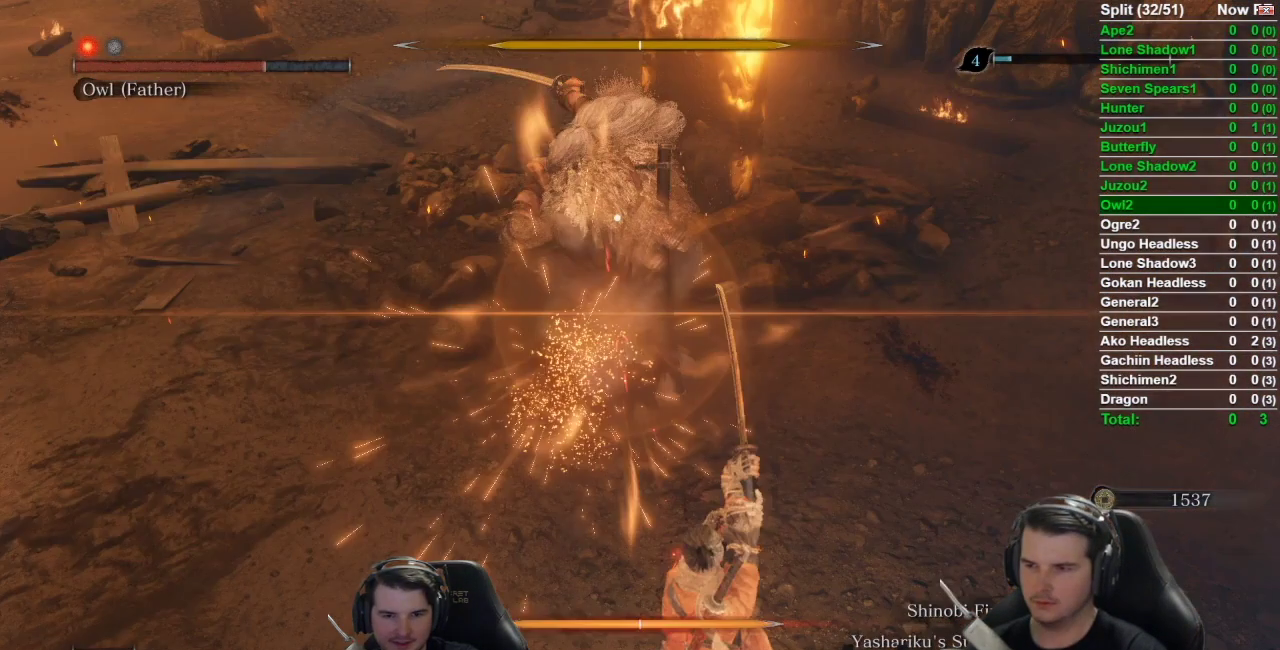
{"buttons": ["L1"], "left_stick": "center", "right_stick": "center", "events": [[200, "R1", "up"], [351, "L1", "down"]]}
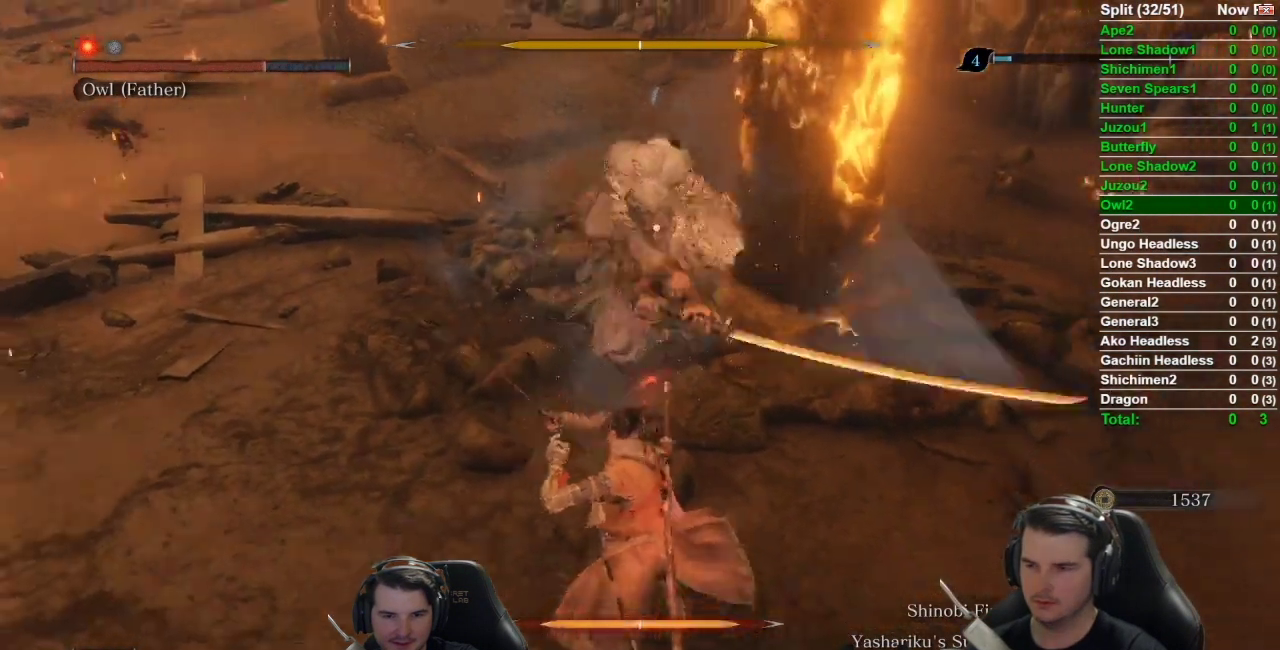
{"buttons": ["R1"], "left_stick": "center", "right_stick": "center", "events": [[133, "L1", "up"], [217, "R1", "down"]]}
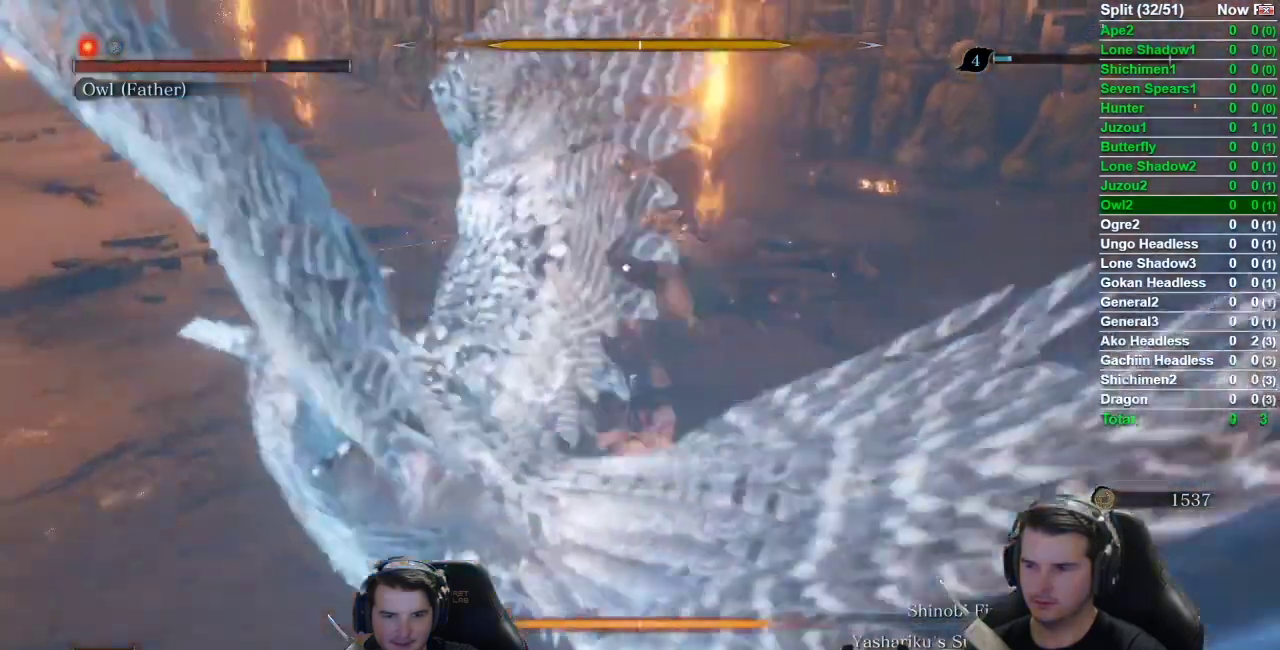
{"buttons": [], "left_stick": "center", "right_stick": "center", "events": [[484, "R1", "up"]]}